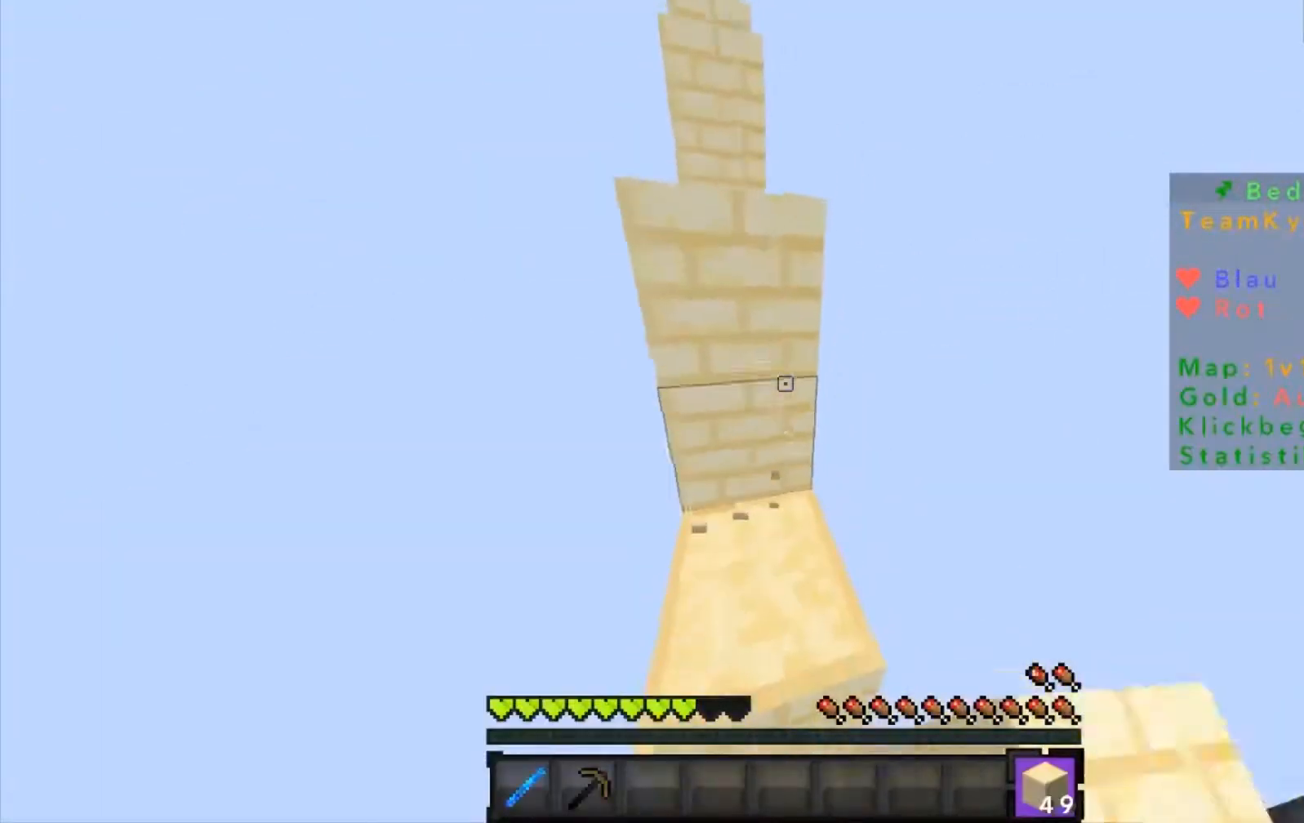
Gameplay with keyboard and mouse; each line is a JSON object with the keys and mouse buttons held at the frame after it. "events" lists presses ("down") and releases ("up") of "a", "d", "s", "w", "mouse_left" and "mouse_right" between this image and that frame as [ms after this image, input, new state], when the widget could be followed in between. "mouse_left", "mouse_right" = the "left", "right" buttons of the "mouse" list. No other keys are recorded. Fast repeated clicks can show as one long hold. Mouse movement is not recorded.
{"keys": [], "mouse": [], "events": [[201, "w", "up"]]}
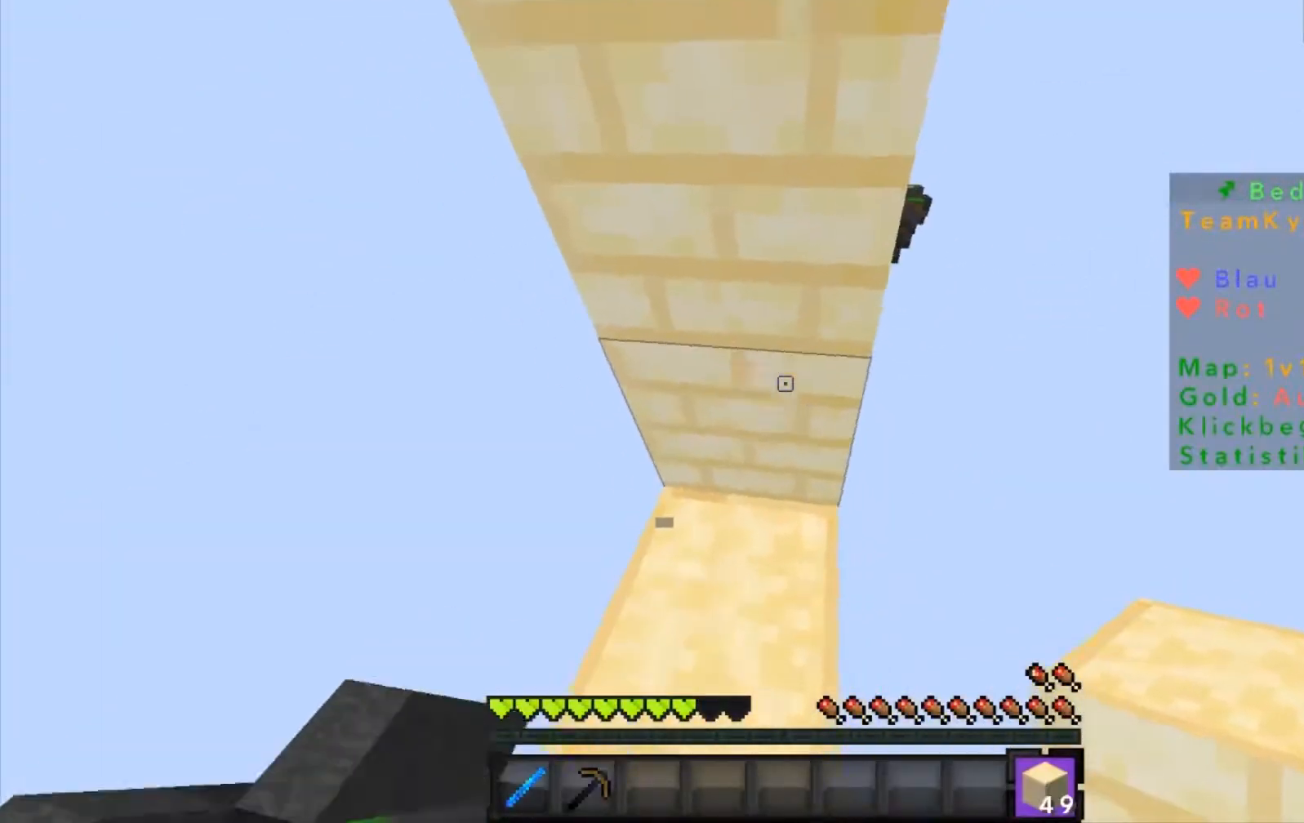
{"keys": [], "mouse": ["left"], "events": [[300, "mouse_left", "down"]]}
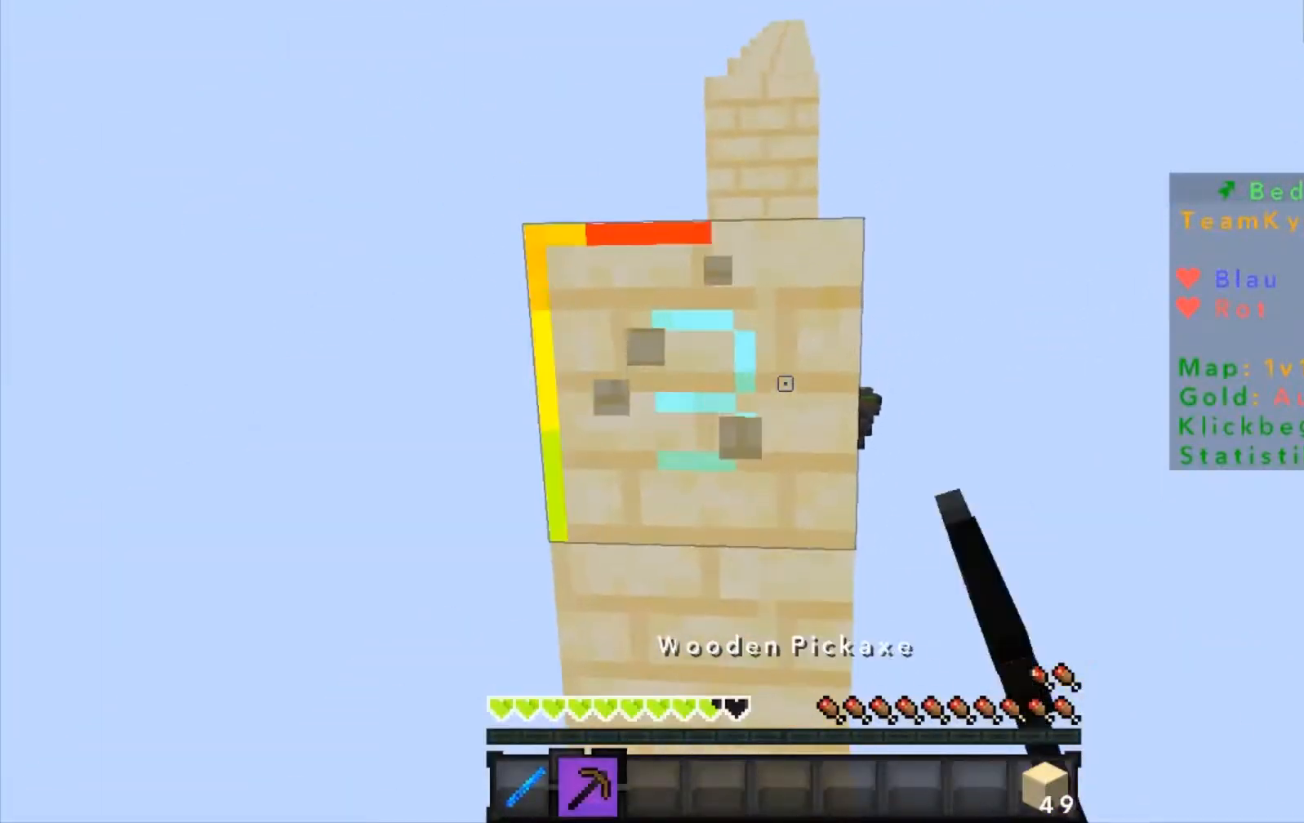
{"keys": ["w"], "mouse": ["left"], "events": [[301, "w", "down"]]}
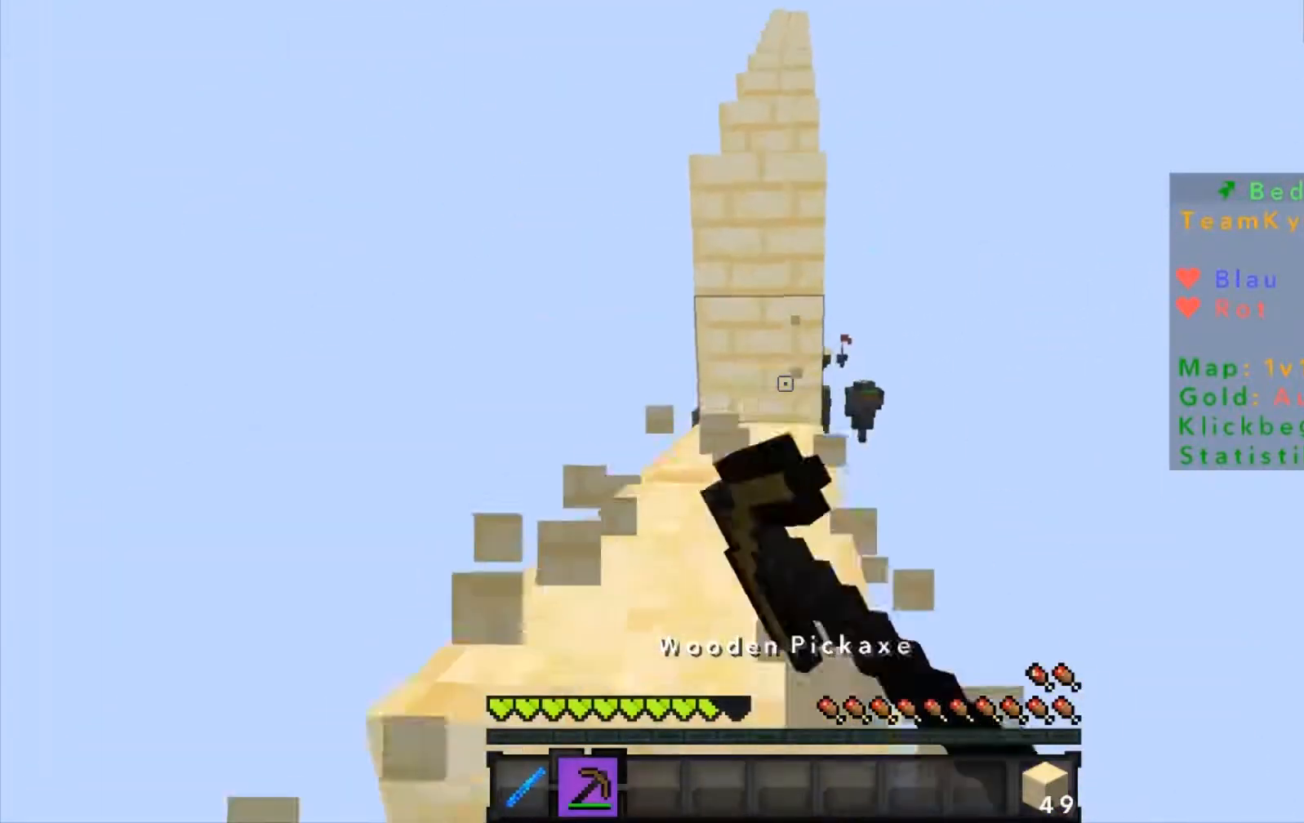
{"keys": [], "mouse": [], "events": [[200, "w", "up"], [300, "mouse_left", "up"]]}
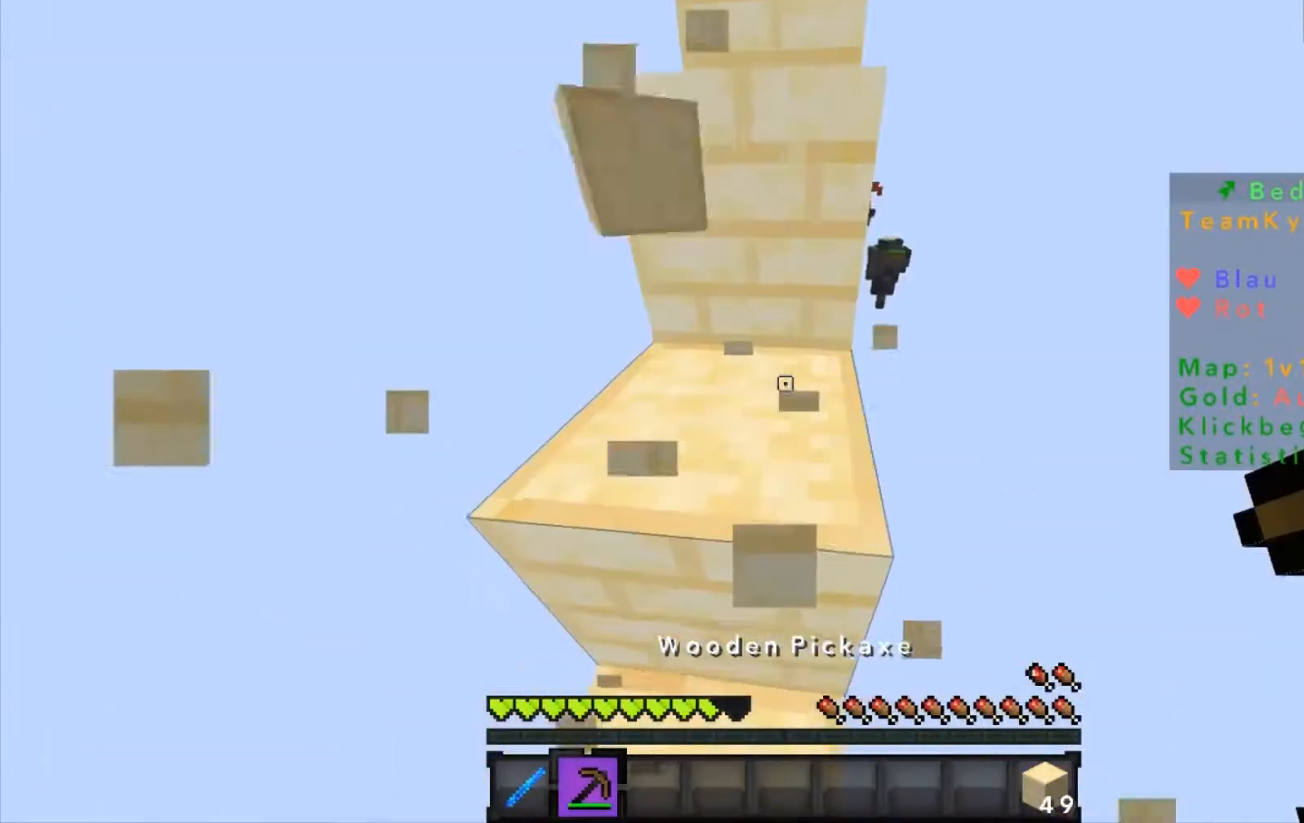
{"keys": ["w"], "mouse": [], "events": [[334, "w", "down"]]}
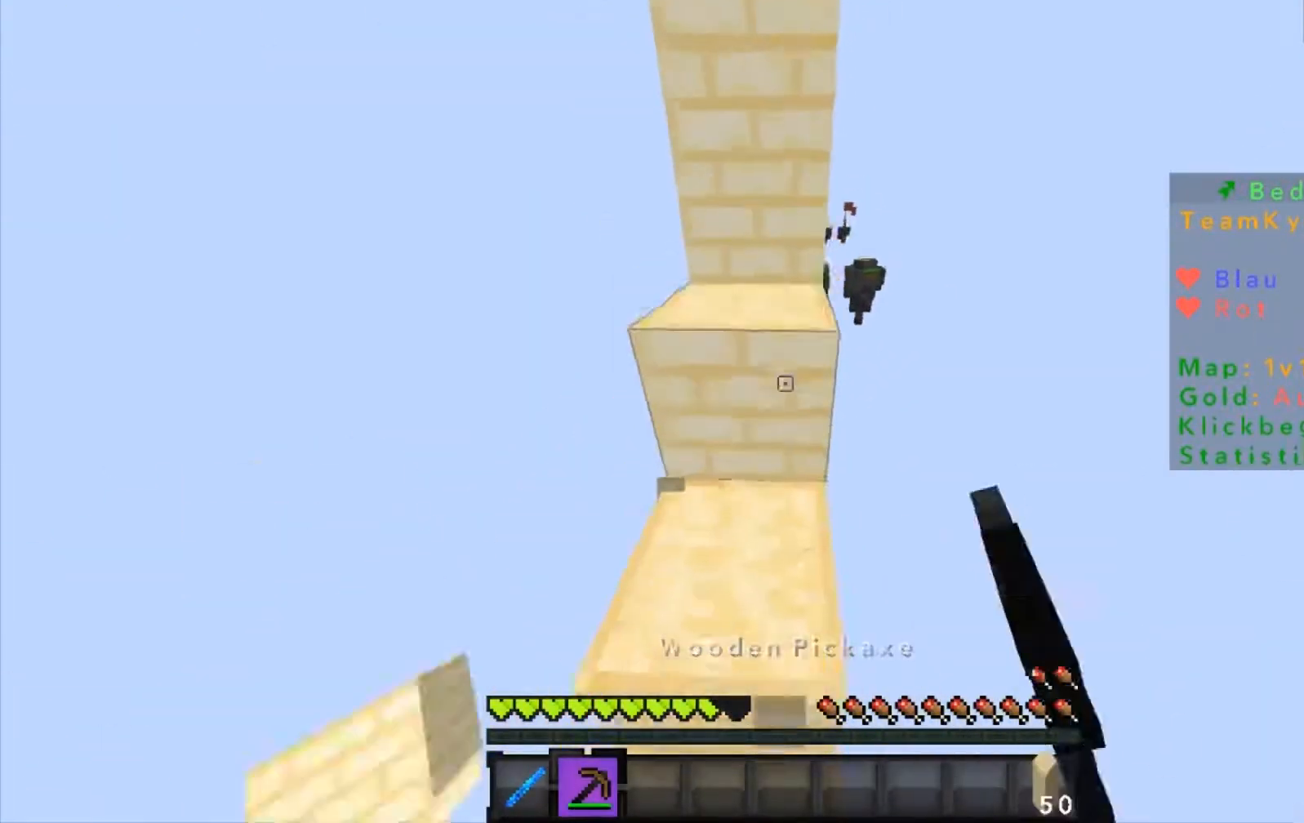
{"keys": ["w"], "mouse": [], "events": []}
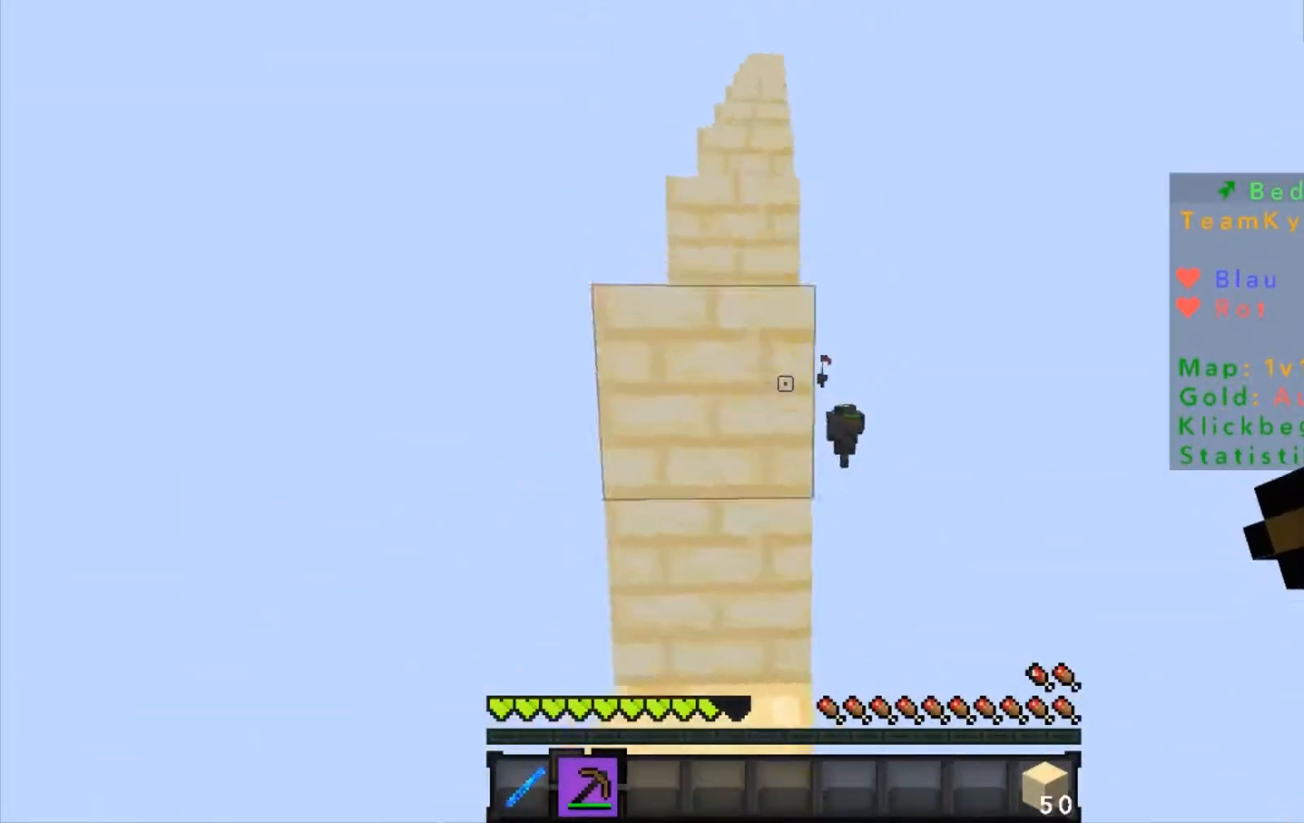
{"keys": ["d"], "mouse": [], "events": [[34, "w", "up"], [201, "d", "down"], [234, "s", "down"], [501, "s", "up"]]}
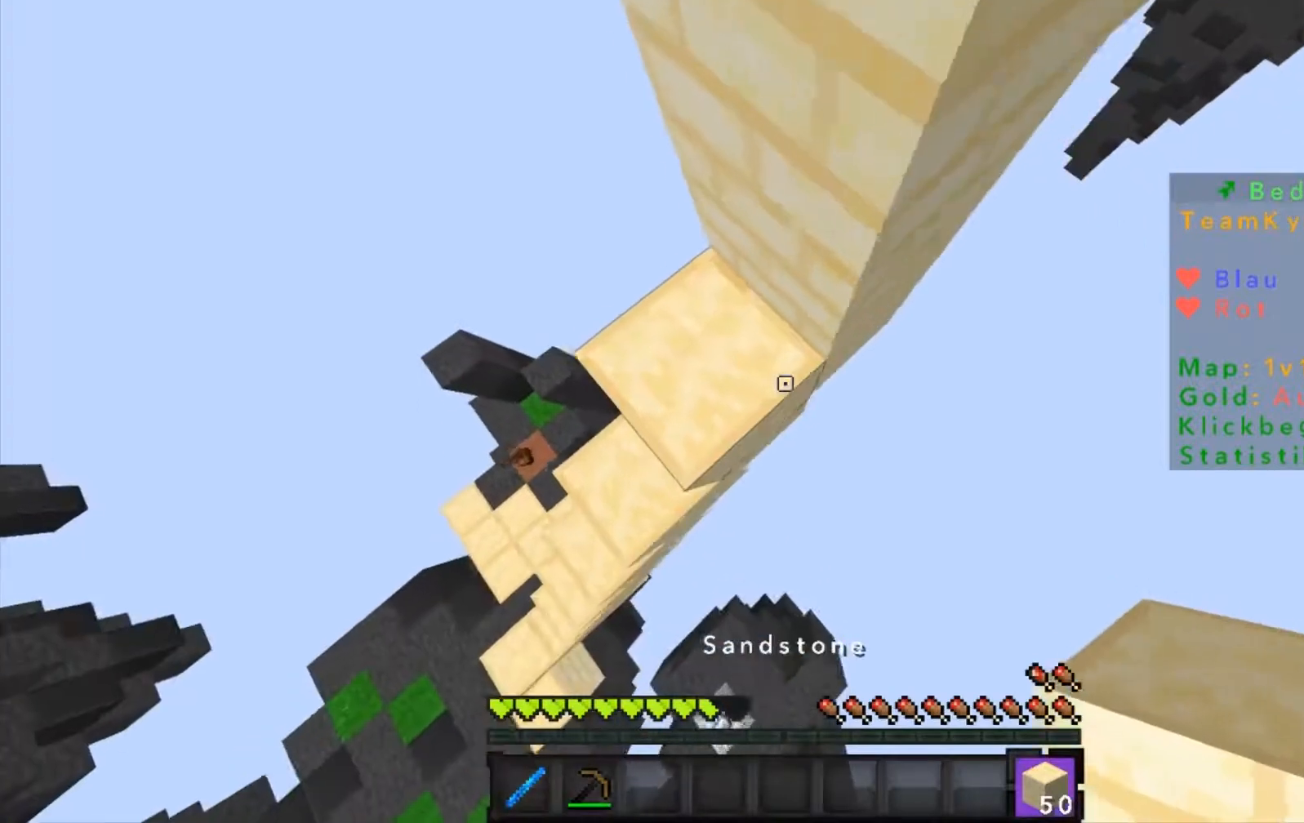
{"keys": [], "mouse": [], "events": [[33, "d", "up"], [434, "mouse_right", "down"], [500, "mouse_right", "up"]]}
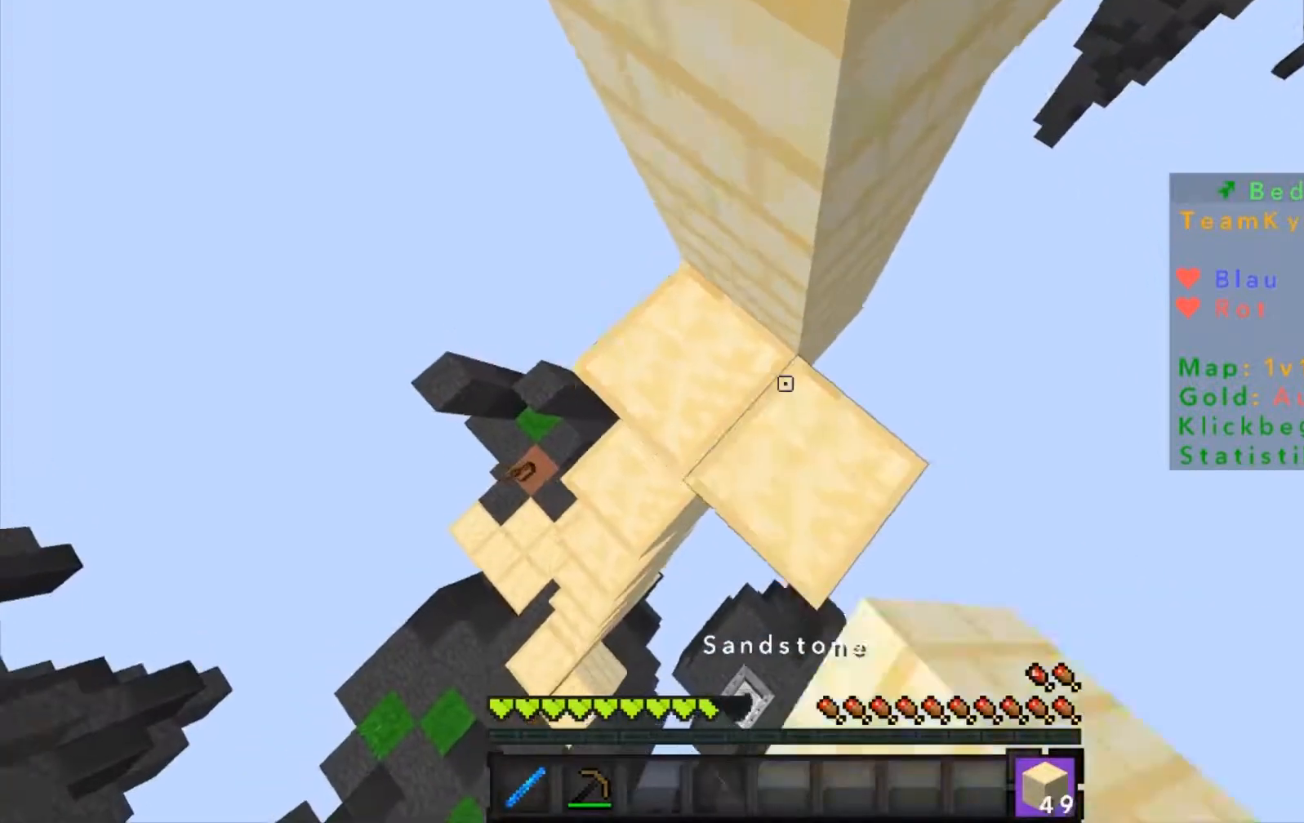
{"keys": ["w"], "mouse": [], "events": [[134, "mouse_right", "down"], [201, "mouse_right", "up"], [301, "mouse_right", "down"], [334, "mouse_right", "up"], [401, "w", "down"]]}
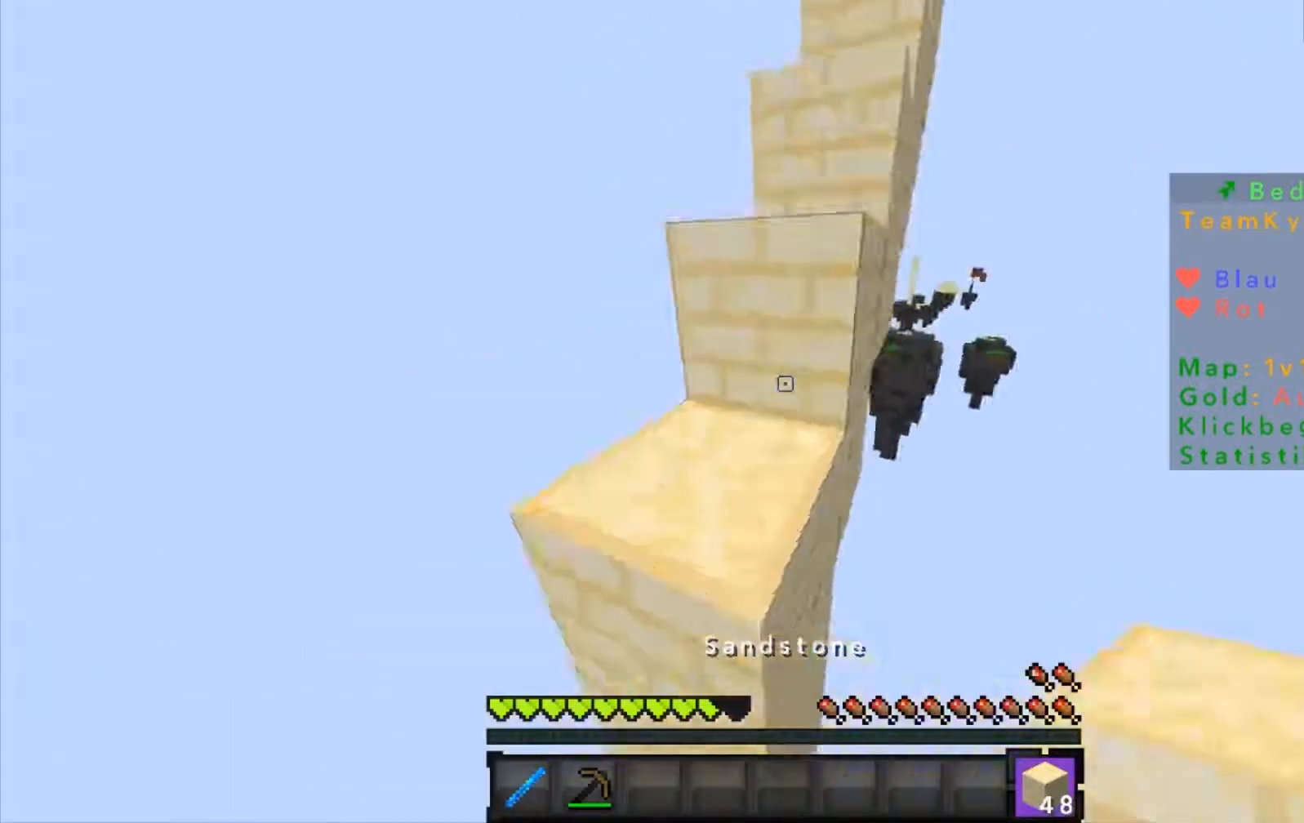
{"keys": ["w"], "mouse": ["left"], "events": [[33, "mouse_left", "down"], [133, "mouse_left", "up"], [233, "mouse_left", "down"], [334, "mouse_left", "up"], [400, "mouse_left", "down"]]}
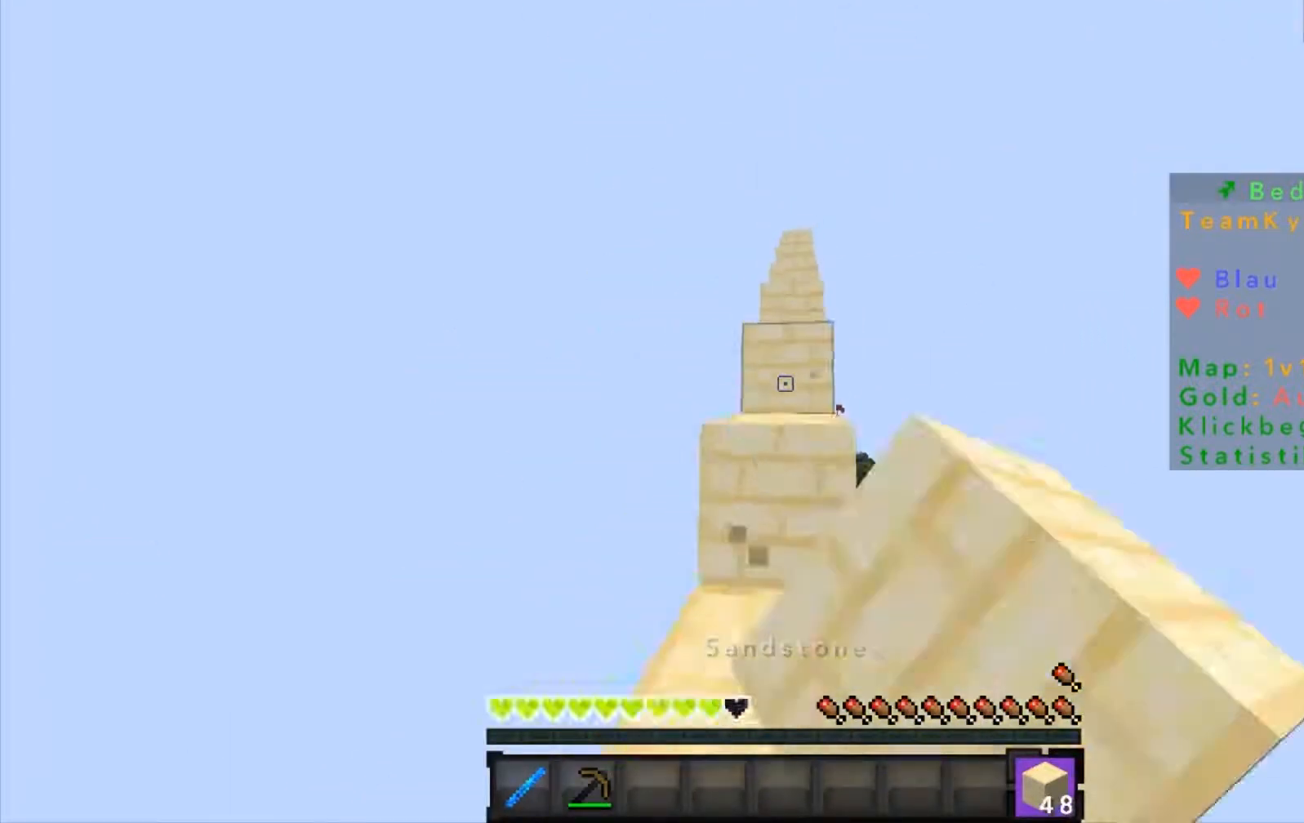
{"keys": ["w"], "mouse": [], "events": [[334, "mouse_left", "up"]]}
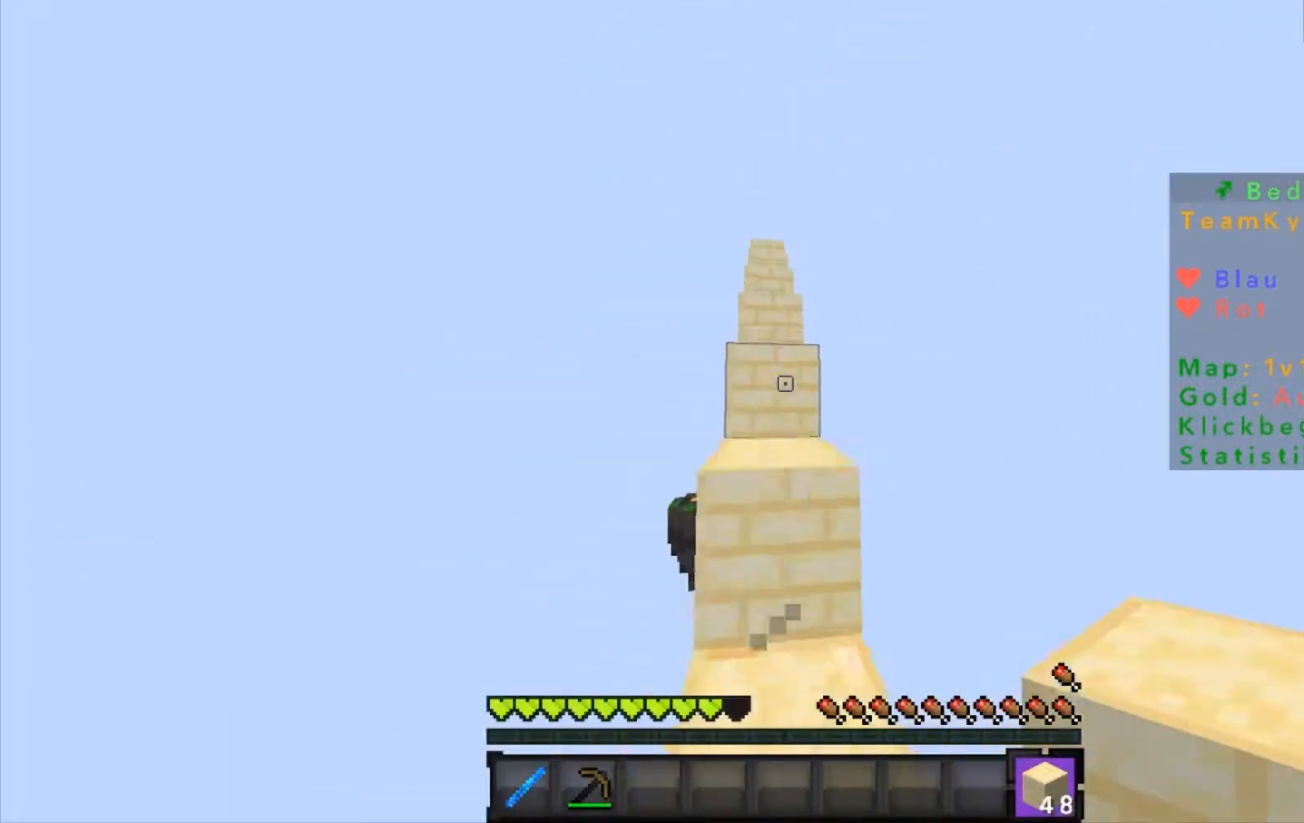
{"keys": ["w"], "mouse": [], "events": []}
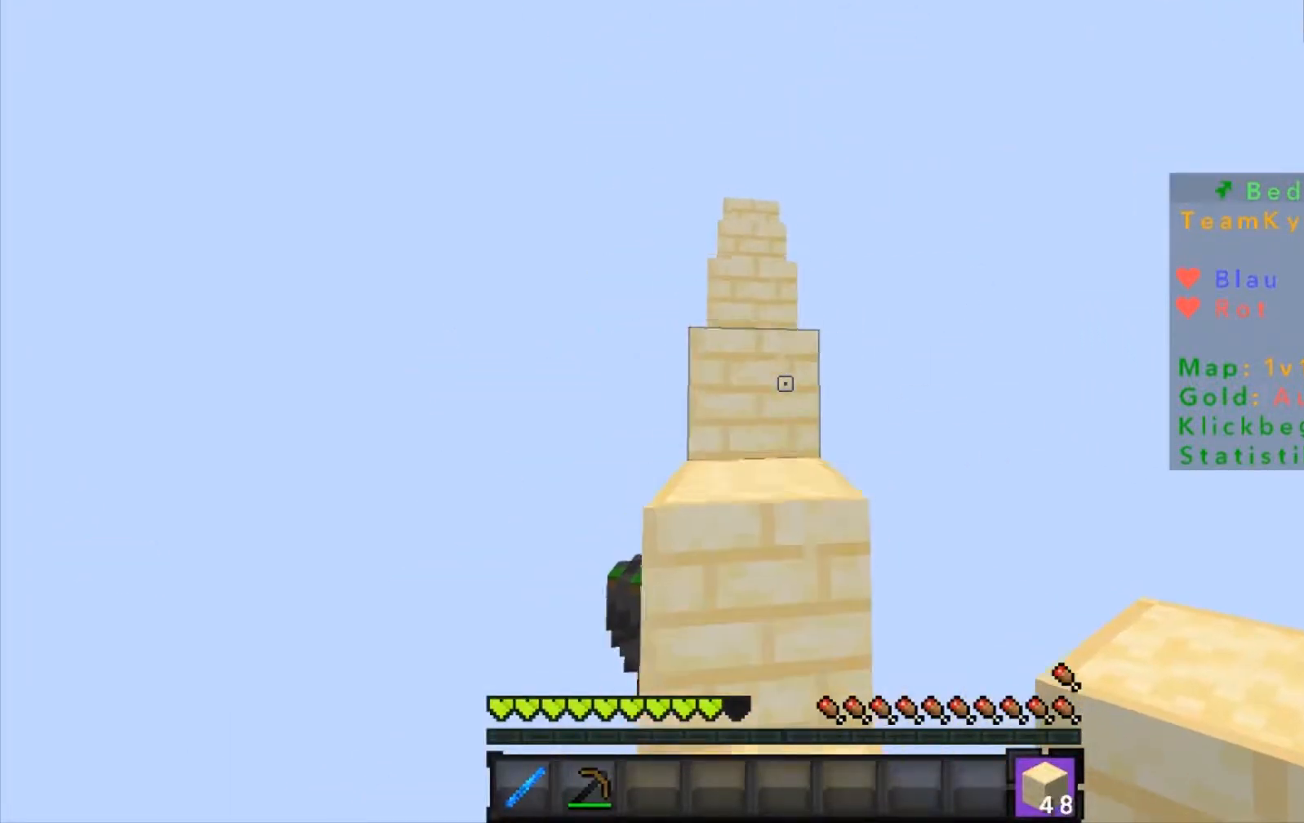
{"keys": ["a", "w"], "mouse": [], "events": [[434, "a", "down"]]}
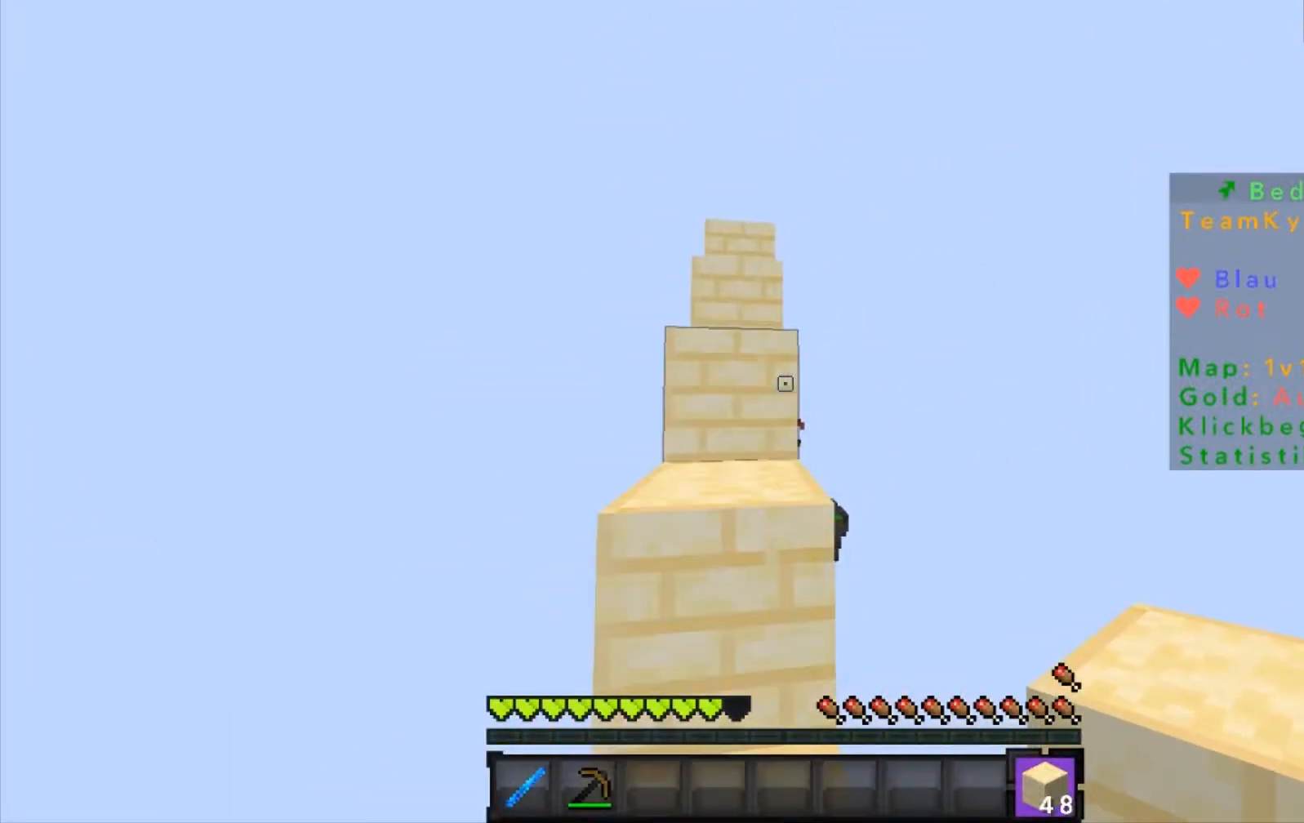
{"keys": ["w"], "mouse": [], "events": [[100, "a", "up"]]}
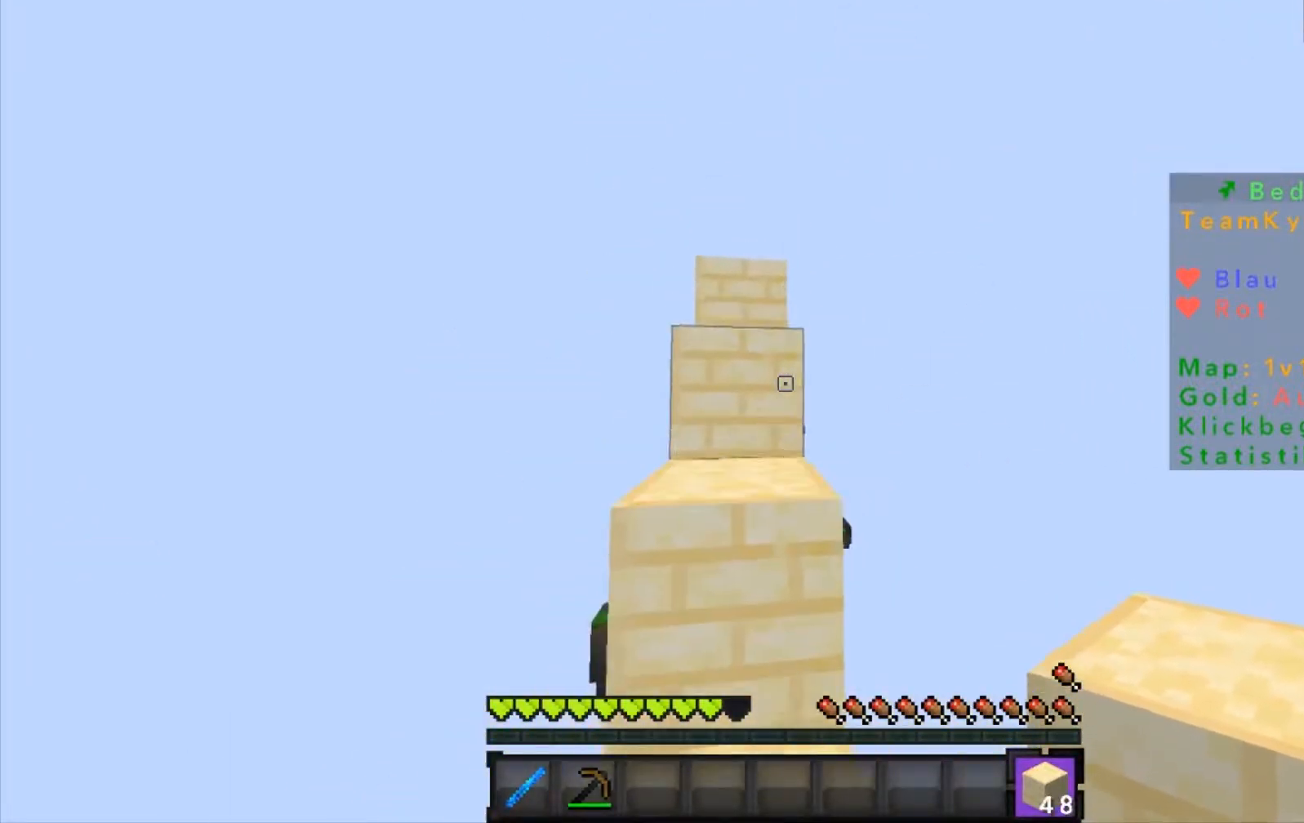
{"keys": ["a", "w"], "mouse": [], "events": [[334, "a", "down"]]}
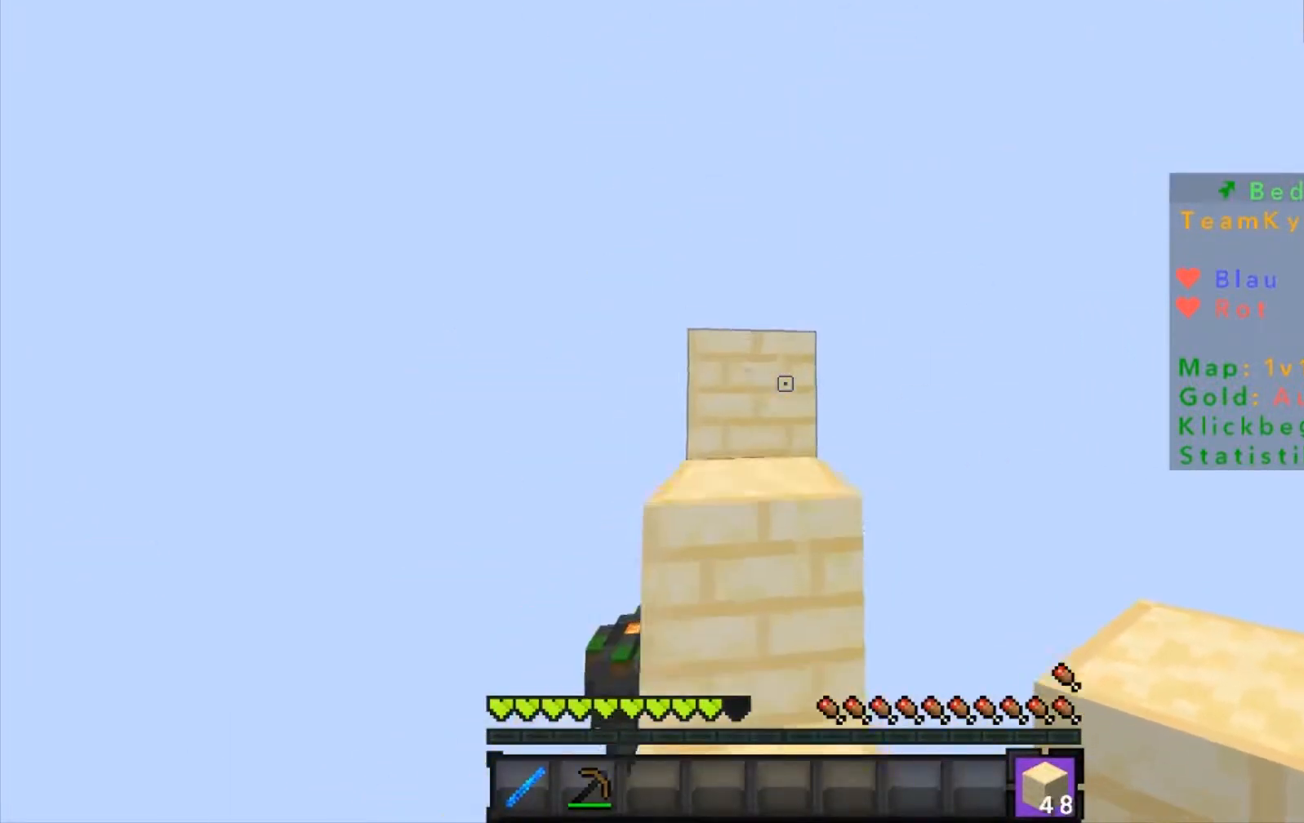
{"keys": ["w"], "mouse": [], "events": [[33, "a", "up"]]}
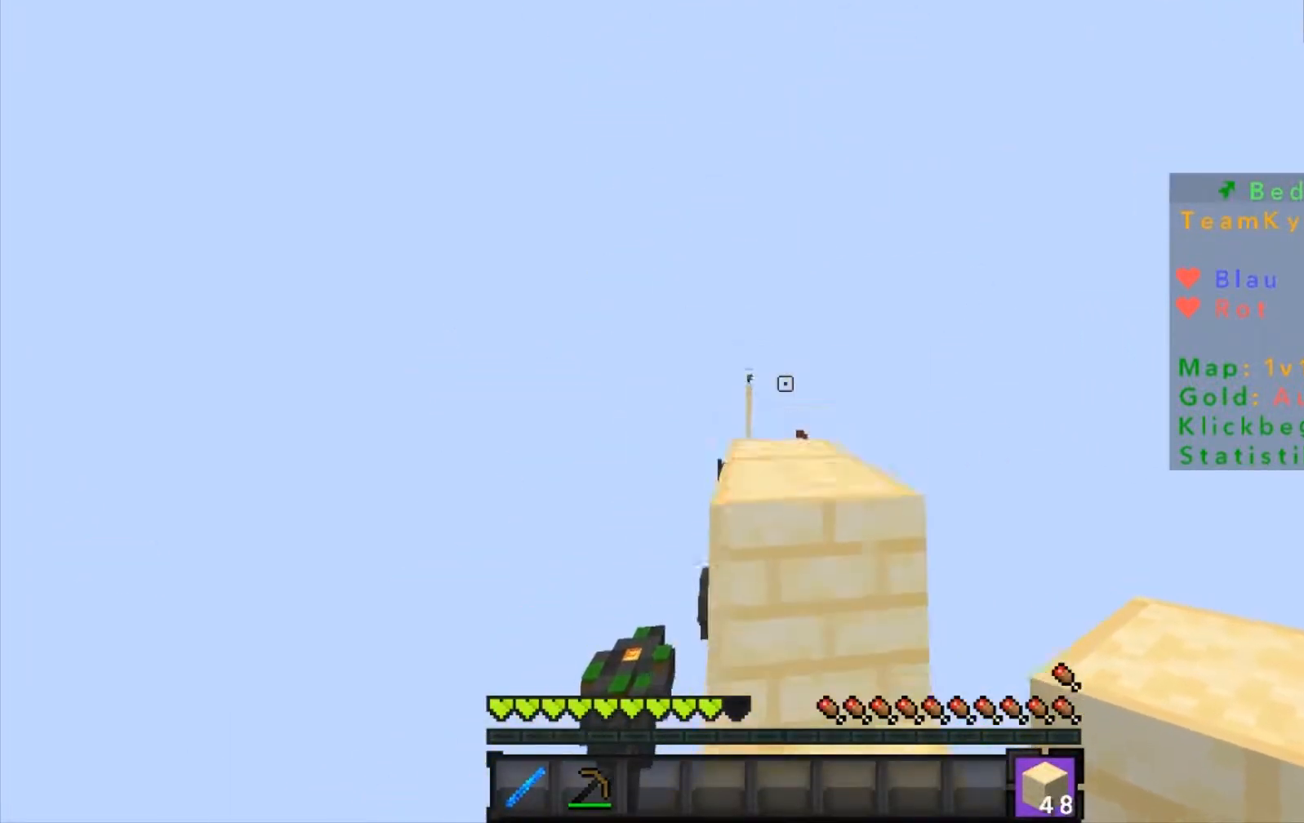
{"keys": ["w"], "mouse": [], "events": [[134, "mouse_left", "down"], [234, "mouse_left", "up"]]}
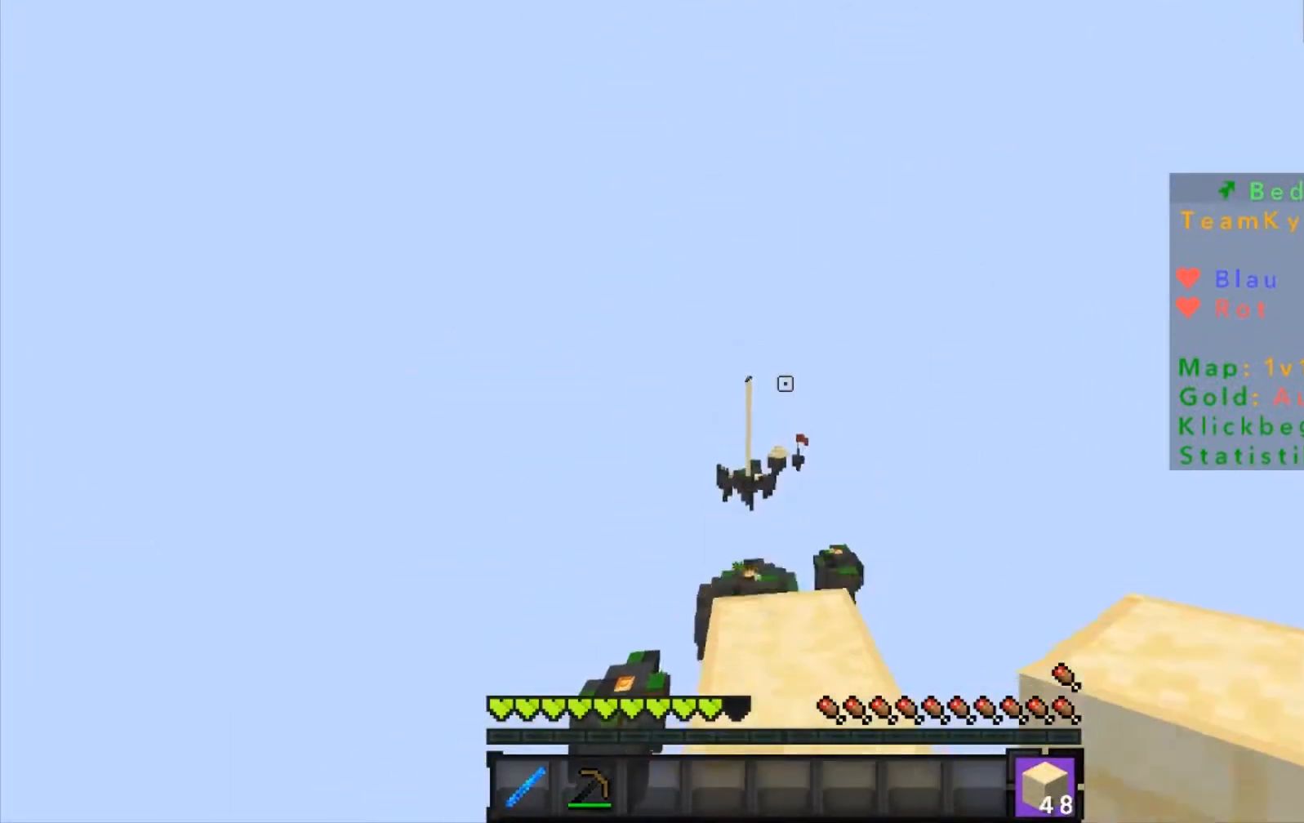
{"keys": [], "mouse": [], "events": [[33, "w", "up"]]}
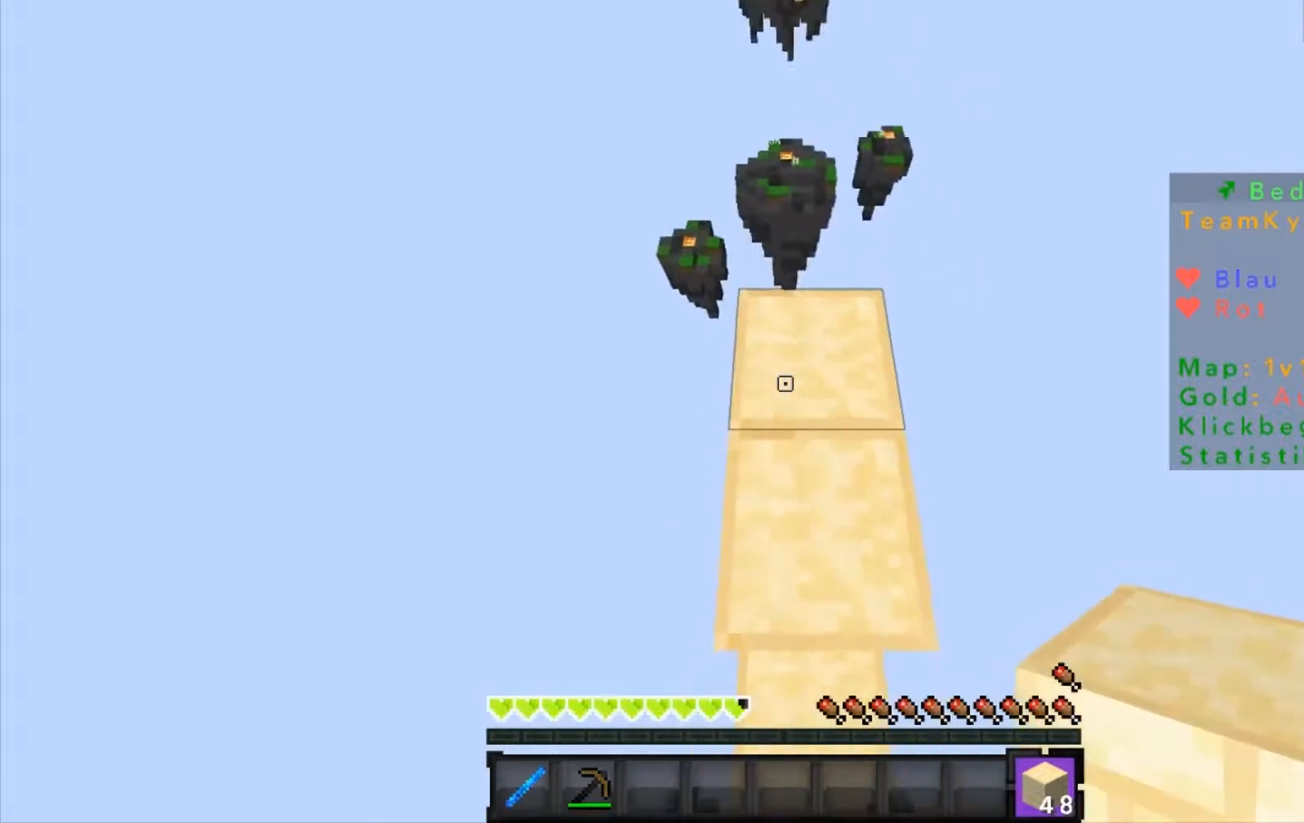
{"keys": ["w"], "mouse": [], "events": [[167, "mouse_right", "down"], [201, "mouse_right", "up"], [234, "w", "down"]]}
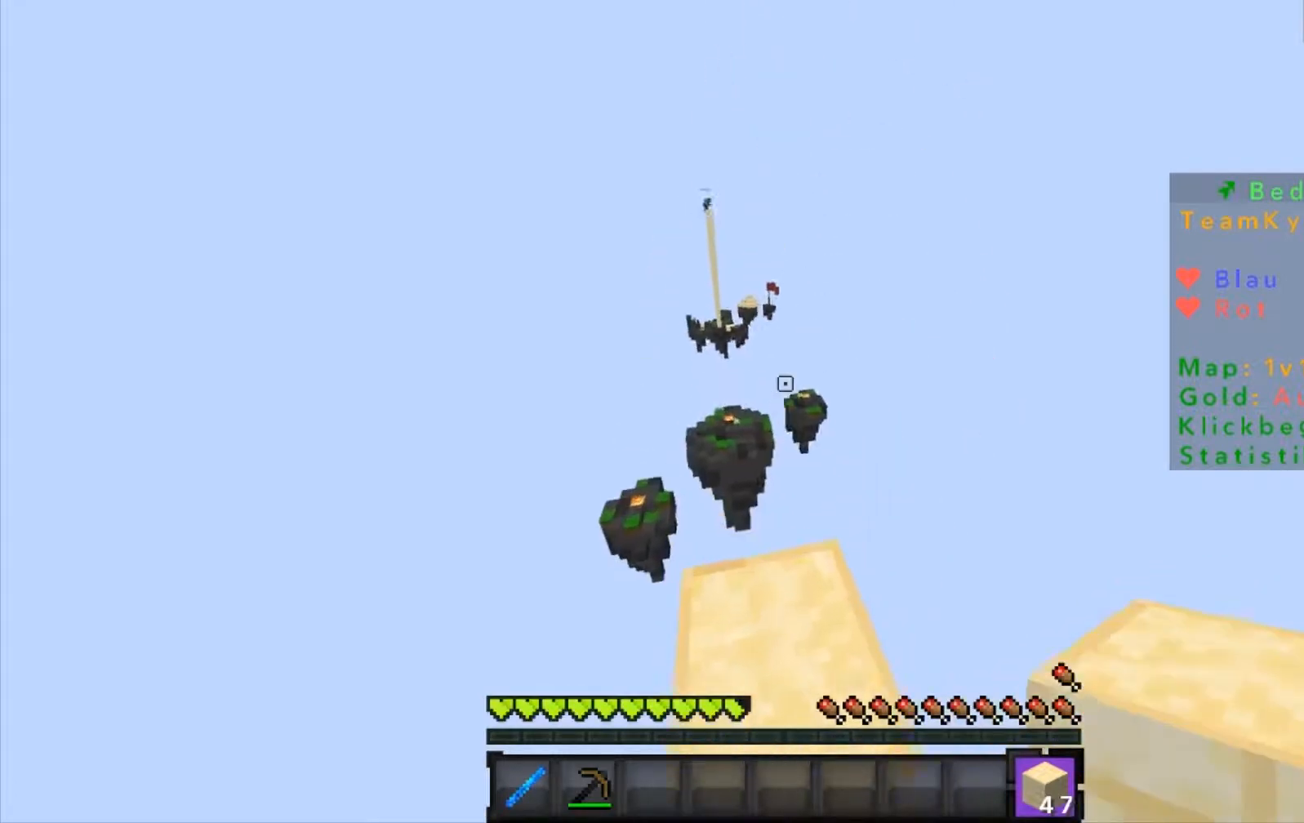
{"keys": ["w"], "mouse": [], "events": [[33, "w", "up"], [500, "w", "down"]]}
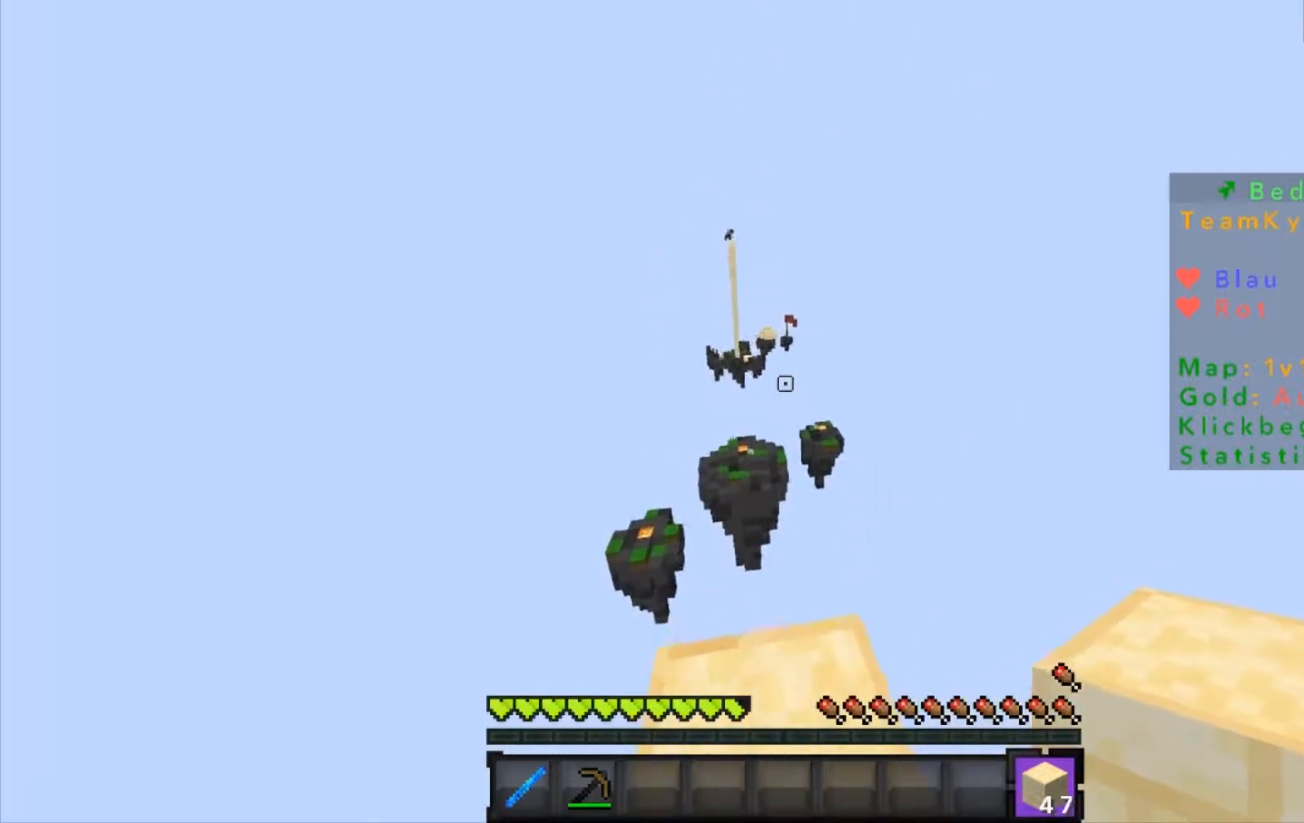
{"keys": ["s"], "mouse": [], "events": [[134, "w", "up"], [434, "s", "down"]]}
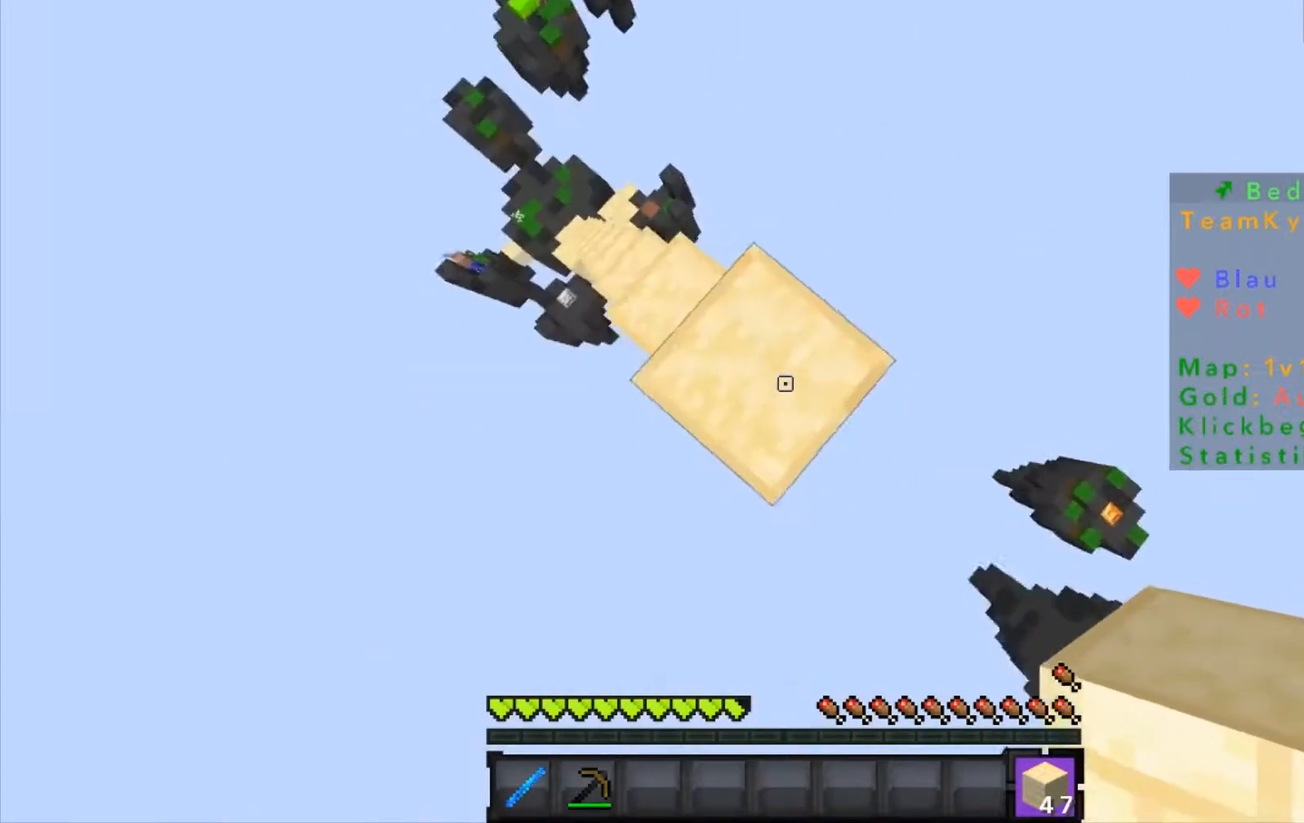
{"keys": ["s"], "mouse": [], "events": []}
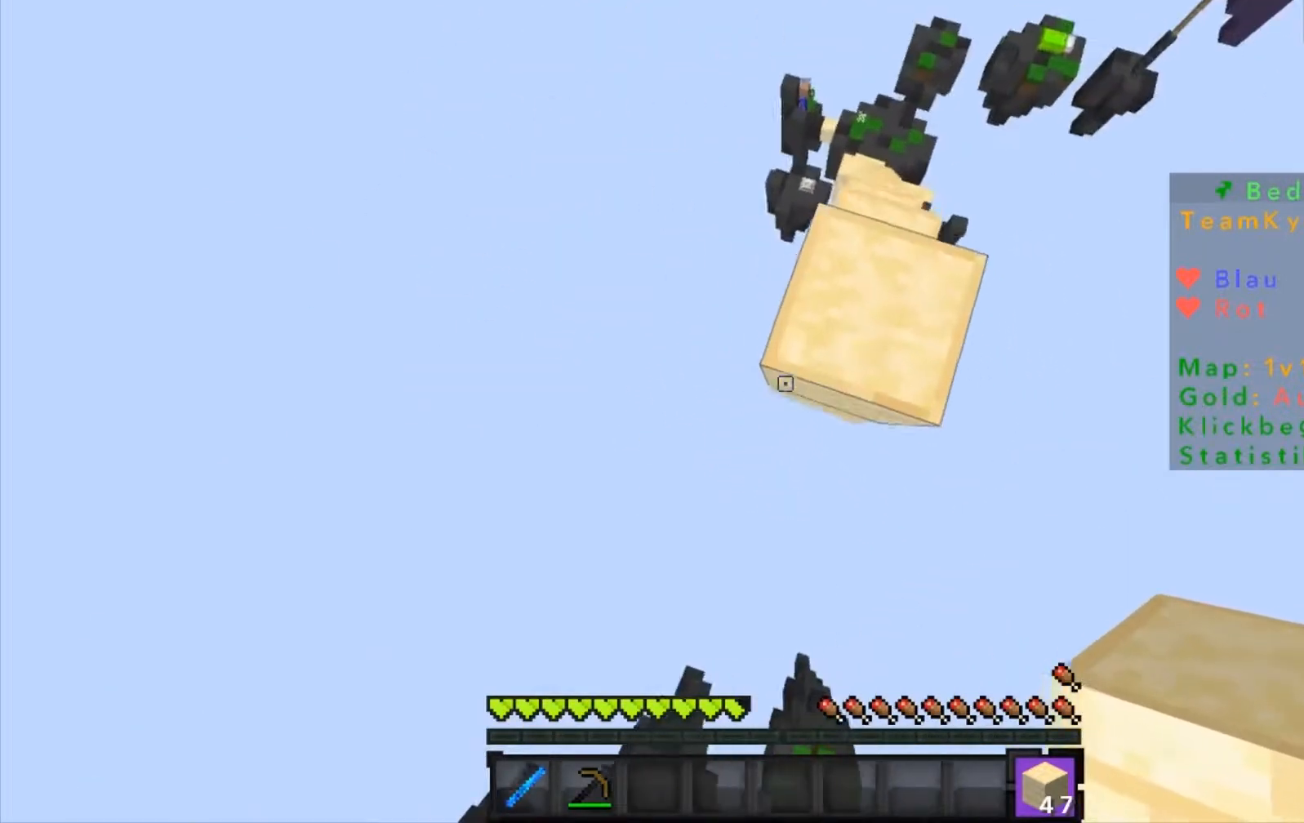
{"keys": ["s"], "mouse": [], "events": []}
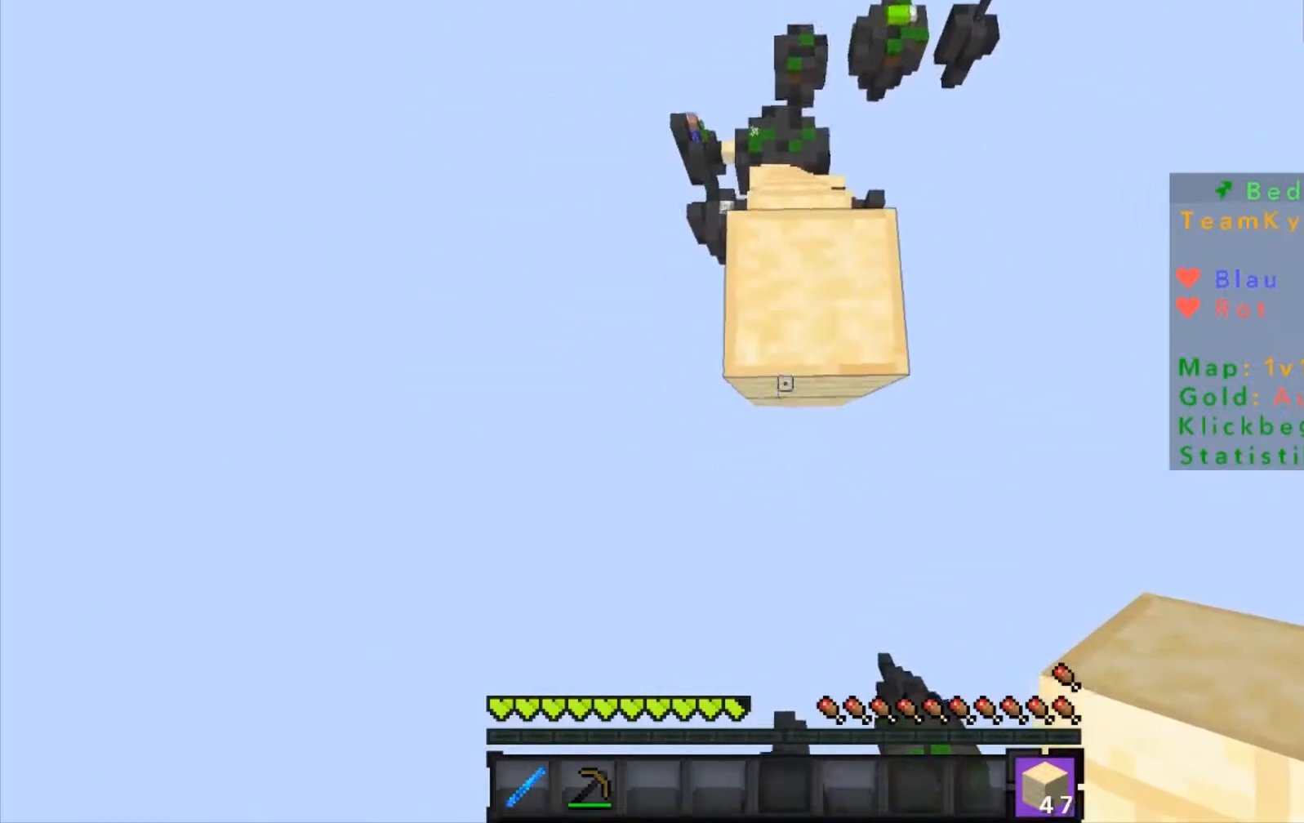
{"keys": ["s"], "mouse": [], "events": [[367, "mouse_right", "down"], [467, "mouse_right", "up"]]}
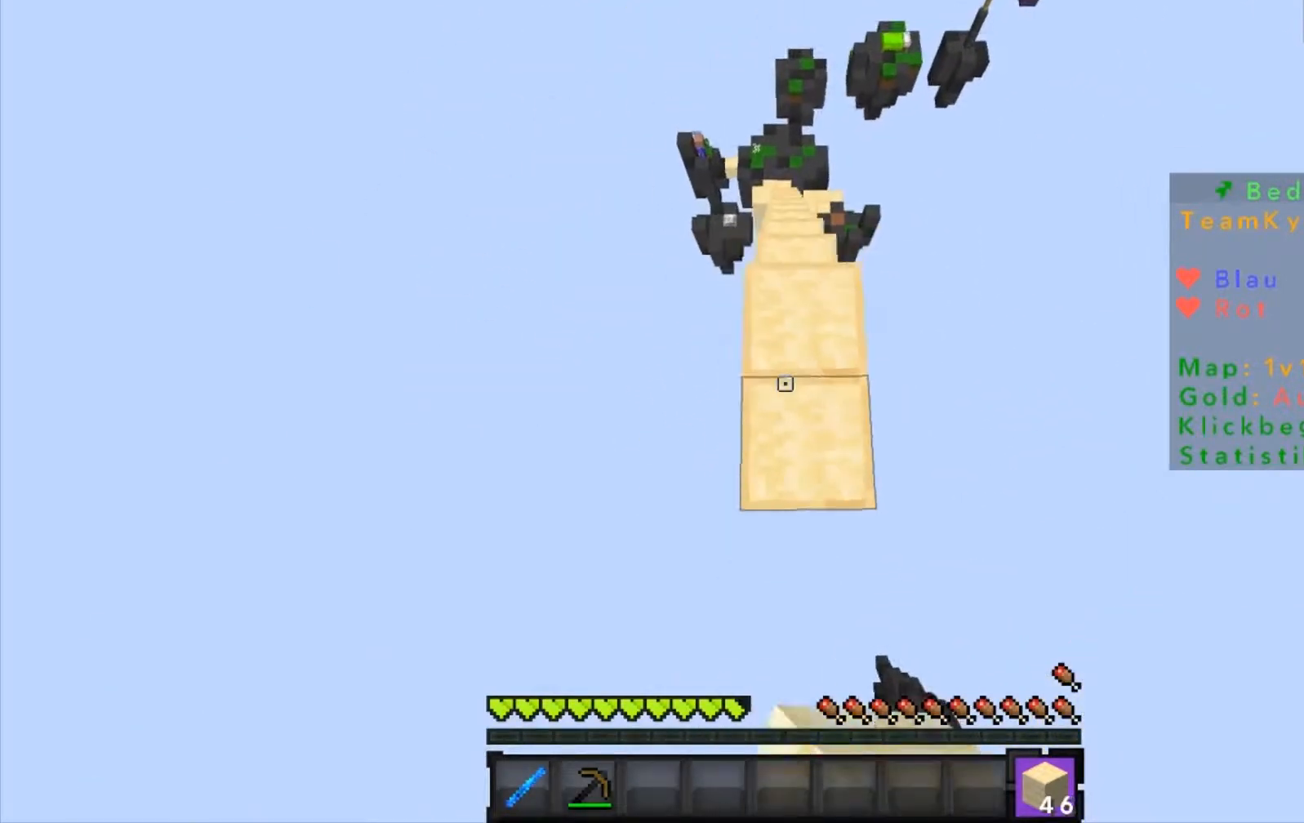
{"keys": ["s"], "mouse": ["right"], "events": [[234, "mouse_right", "down"], [267, "mouse_right", "up"], [367, "mouse_right", "down"], [434, "mouse_right", "up"], [468, "mouse_right", "down"]]}
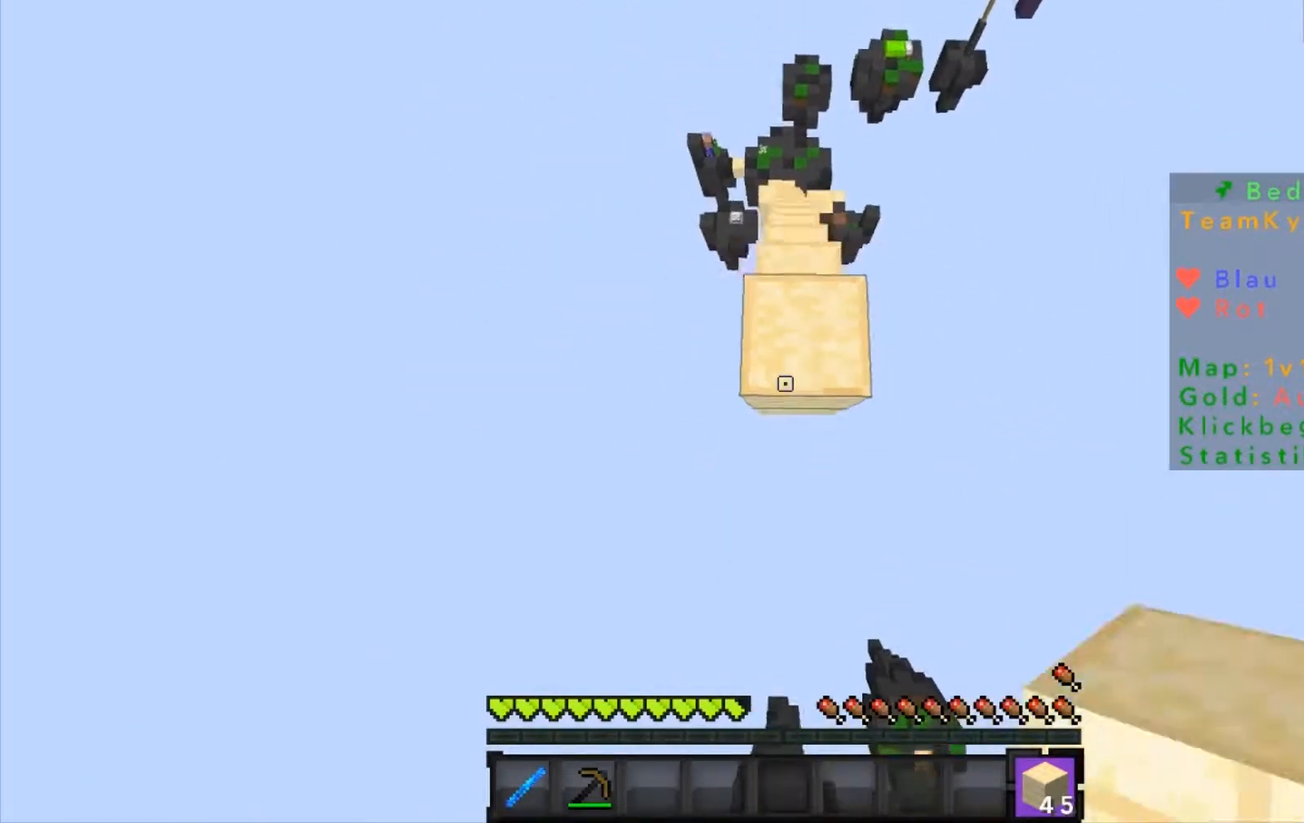
{"keys": ["s"], "mouse": ["right"], "events": [[33, "mouse_right", "up"], [67, "mouse_right", "down"], [133, "mouse_right", "up"], [167, "mouse_right", "down"], [233, "mouse_right", "up"], [267, "mouse_right", "down"], [334, "mouse_right", "up"], [367, "mouse_right", "down"], [434, "mouse_right", "up"], [467, "mouse_right", "down"]]}
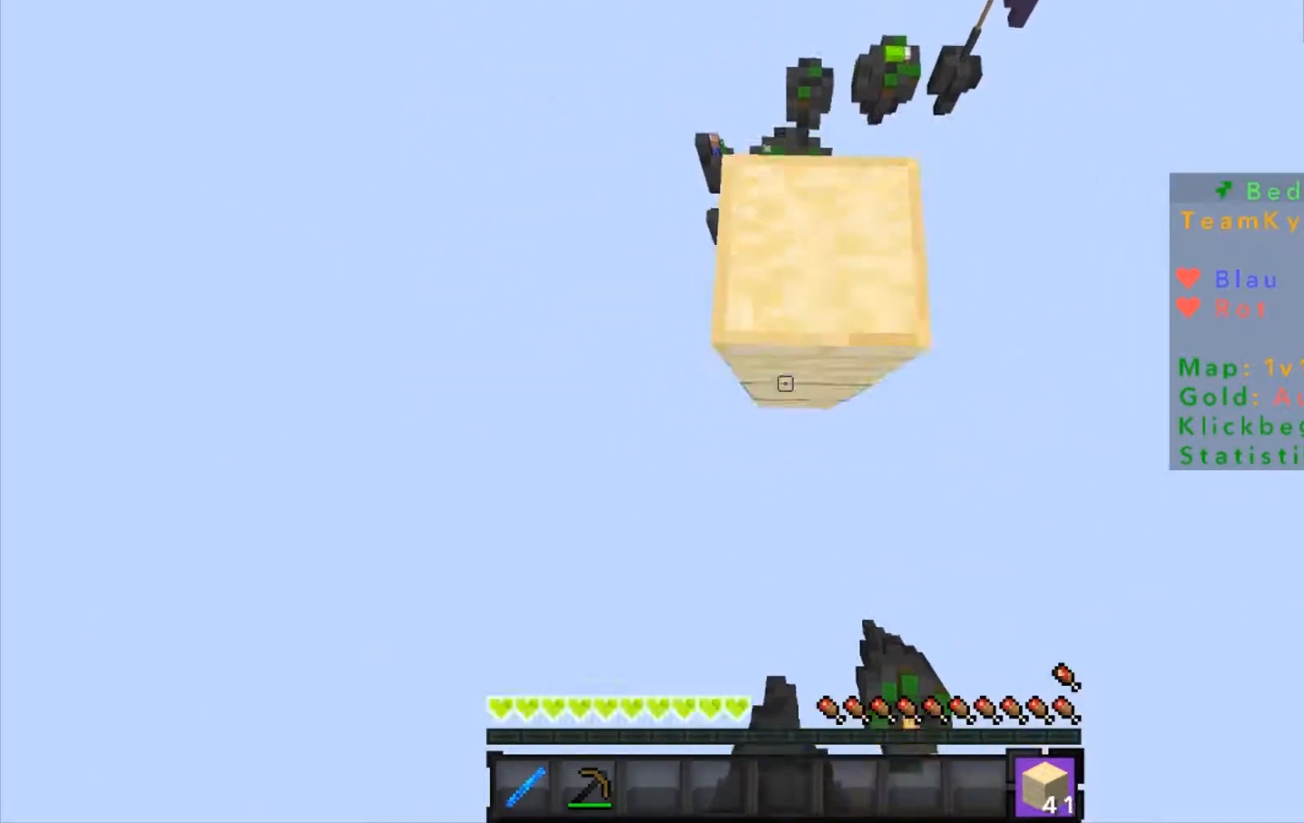
{"keys": ["s"], "mouse": [], "events": [[34, "mouse_right", "up"], [67, "mouse_right", "down"], [134, "mouse_right", "up"], [167, "mouse_right", "down"], [234, "mouse_right", "up"], [267, "mouse_right", "down"], [334, "mouse_right", "up"], [401, "mouse_right", "down"], [434, "mouse_right", "up"]]}
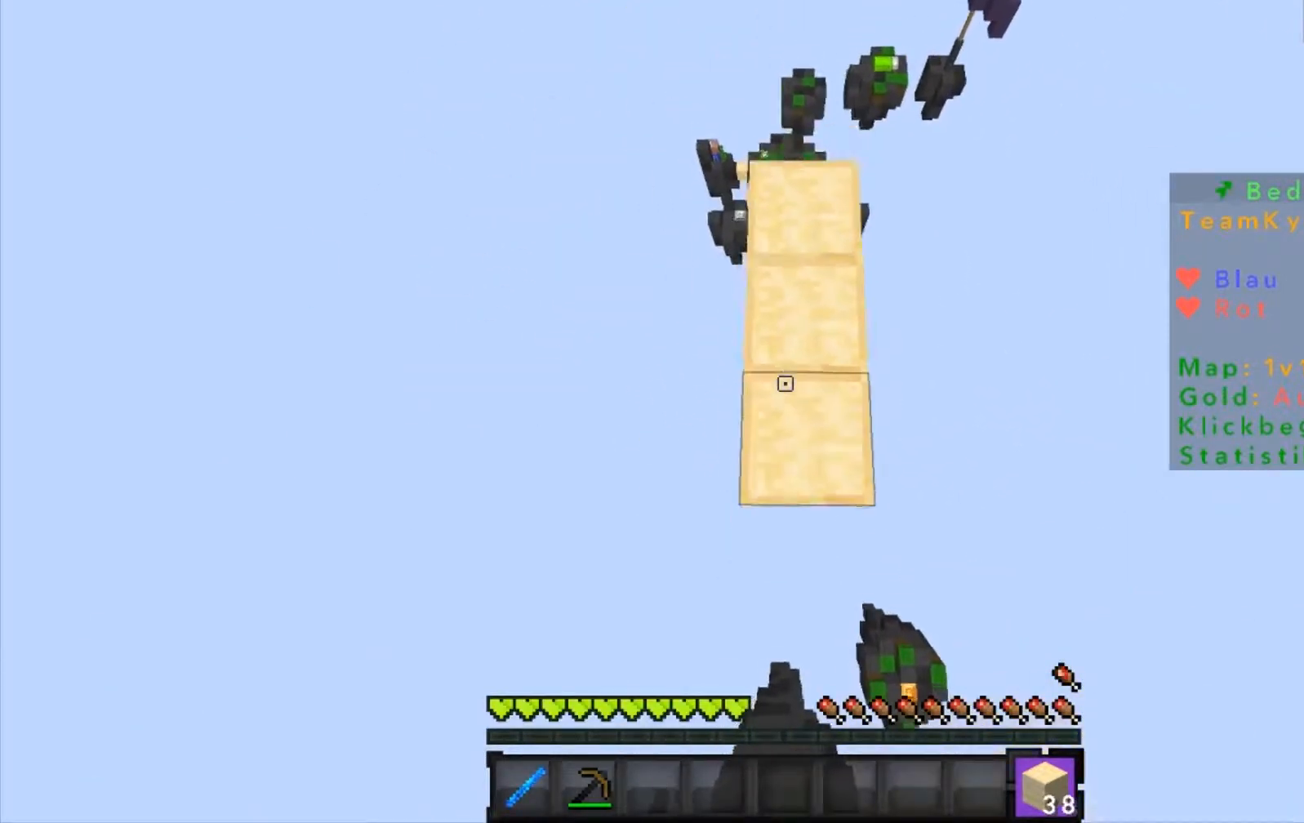
{"keys": ["s"], "mouse": [], "events": [[133, "mouse_right", "down"], [167, "mouse_right", "up"], [334, "mouse_right", "down"], [367, "mouse_right", "up"], [434, "mouse_right", "down"], [467, "mouse_right", "up"]]}
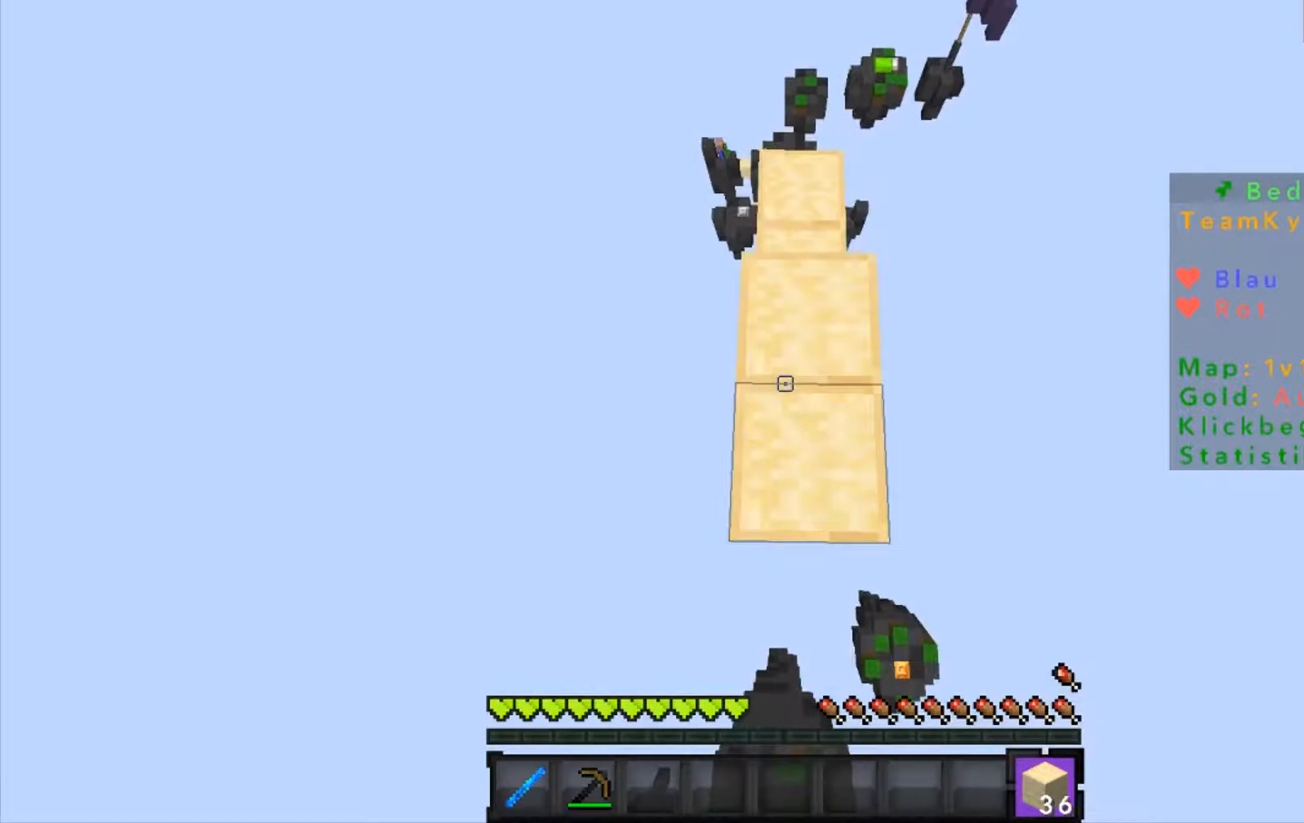
{"keys": ["s"], "mouse": [], "events": [[67, "mouse_right", "down"], [100, "mouse_right", "up"], [167, "mouse_right", "down"], [200, "mouse_right", "up"], [267, "mouse_right", "down"], [300, "mouse_right", "up"], [400, "mouse_right", "down"], [467, "mouse_right", "up"]]}
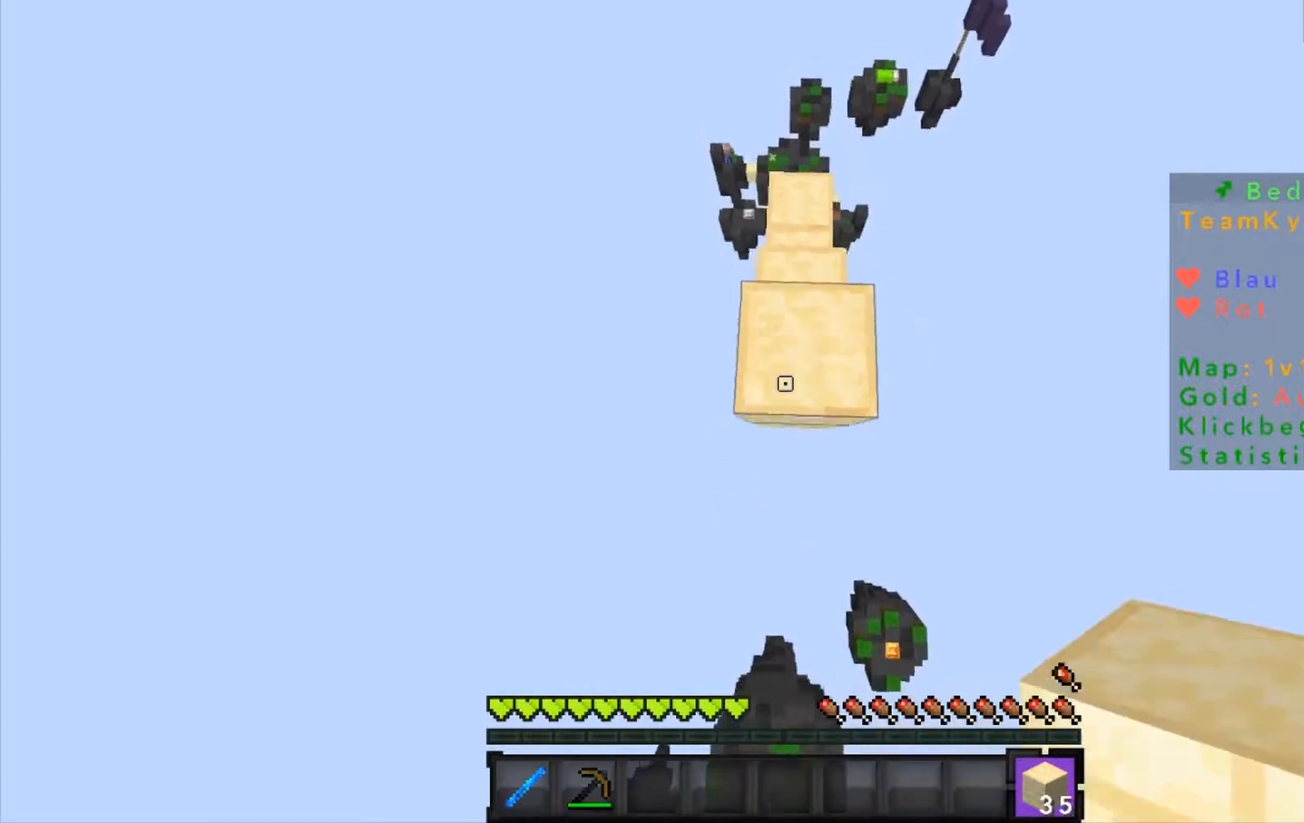
{"keys": ["s"], "mouse": [], "events": [[66, "mouse_right", "down"], [100, "mouse_right", "up"], [166, "mouse_right", "down"], [200, "mouse_right", "up"], [266, "mouse_right", "down"], [300, "mouse_right", "up"], [367, "mouse_right", "down"], [400, "mouse_right", "up"], [467, "mouse_right", "down"], [500, "mouse_right", "up"]]}